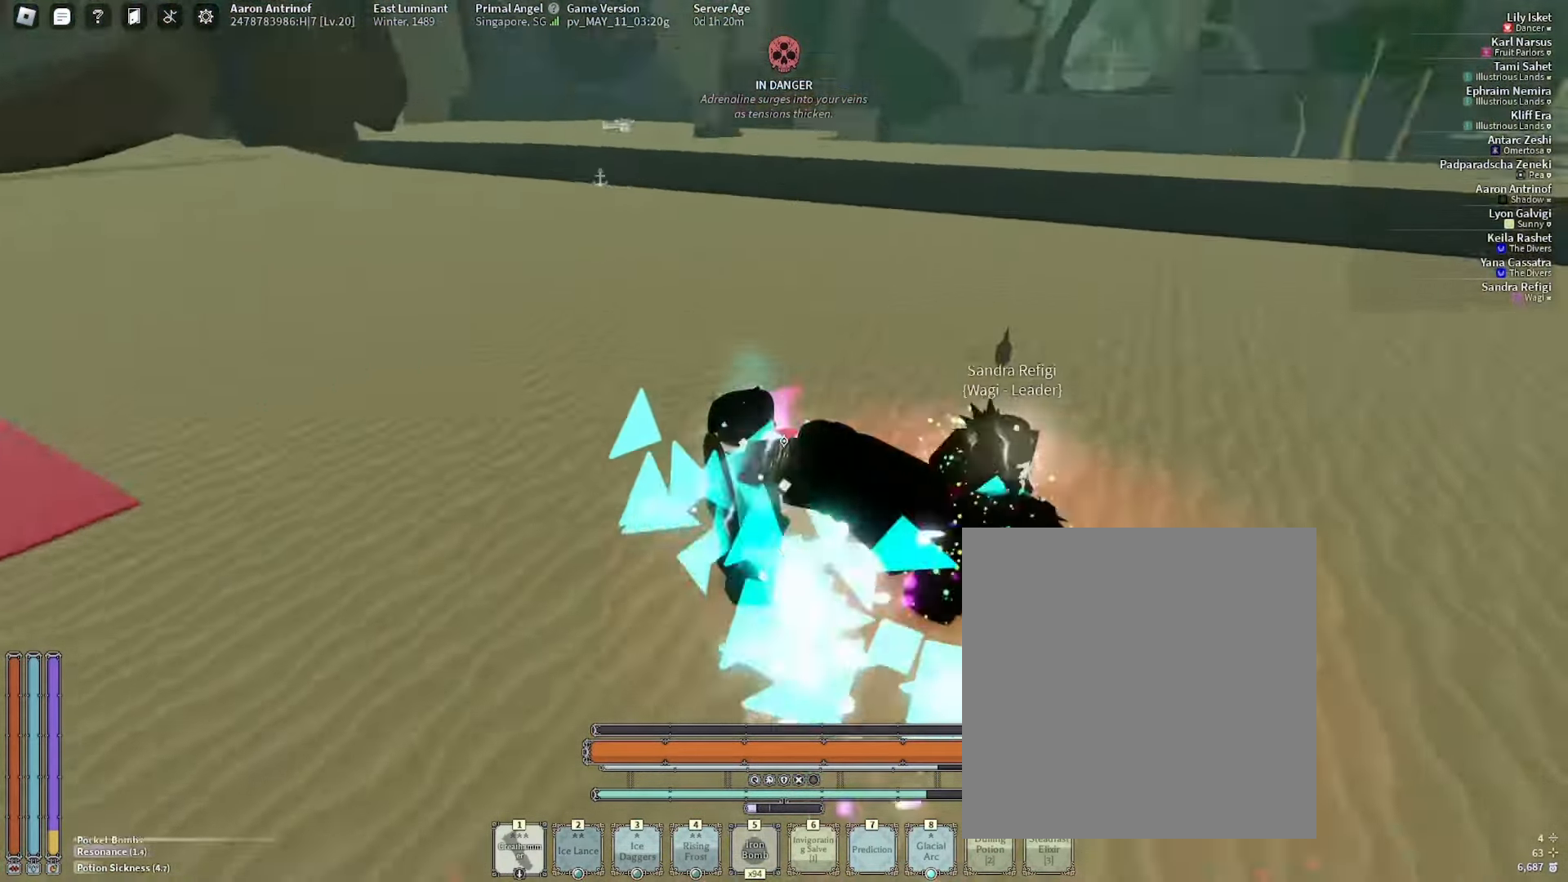
Gameplay with keyboard and mouse; each line is a JSON object with the keys and mouse buttons held at the frame after it. "events" lists presses ("down") and releases ("up") of ".", "/", "0", "2", "3", "4", "5", "6", "7", "8", "9", "a", "alt_l", "alt_r", "b", "backslash", "backspace", "c", "caps_lock", "comma", "ctrl_l", "ctrl_r", "d", "e", "equals", "escape", "f", "f1", "f10", "f11", "f12", "f2", "f3", "f4", "f5", "f6", "f7", "f8", "f9", "g", "h", "i", "j", "k", "l", "lbracket", "m", "minus", "n", "o", "p", "q", "quote", "r", "rbracket", "return", "s", "semicolon", "shift_l", "shift_r", "space", "super", "t", "tab", "tilde", "u", "v", "w", "x", "y", "z", "mouse_wheel", "mouse_right" and "mouse_mb5" between this image and that frame as [ms after this image, input, new state], when the widget could be followed in between; "mouse_left" appears only as held states. "mouse_left", "mouse_wheel", "mouse_right", "mouse_mb5" = the "left", "wheel", "right", "mb5" buttons of the "mouse" list. No other keys are recorded. "wheel" means that the mouse wheel is clicked or scrolled. Mouse movement is not recorded. Not read: 1 mouse_mb4.
{"keys": ["w"], "mouse": [], "events": [[50, "r", "down"], [134, "r", "up"], [217, "r", "down"], [284, "r", "up"], [367, "r", "down"], [484, "r", "up"]]}
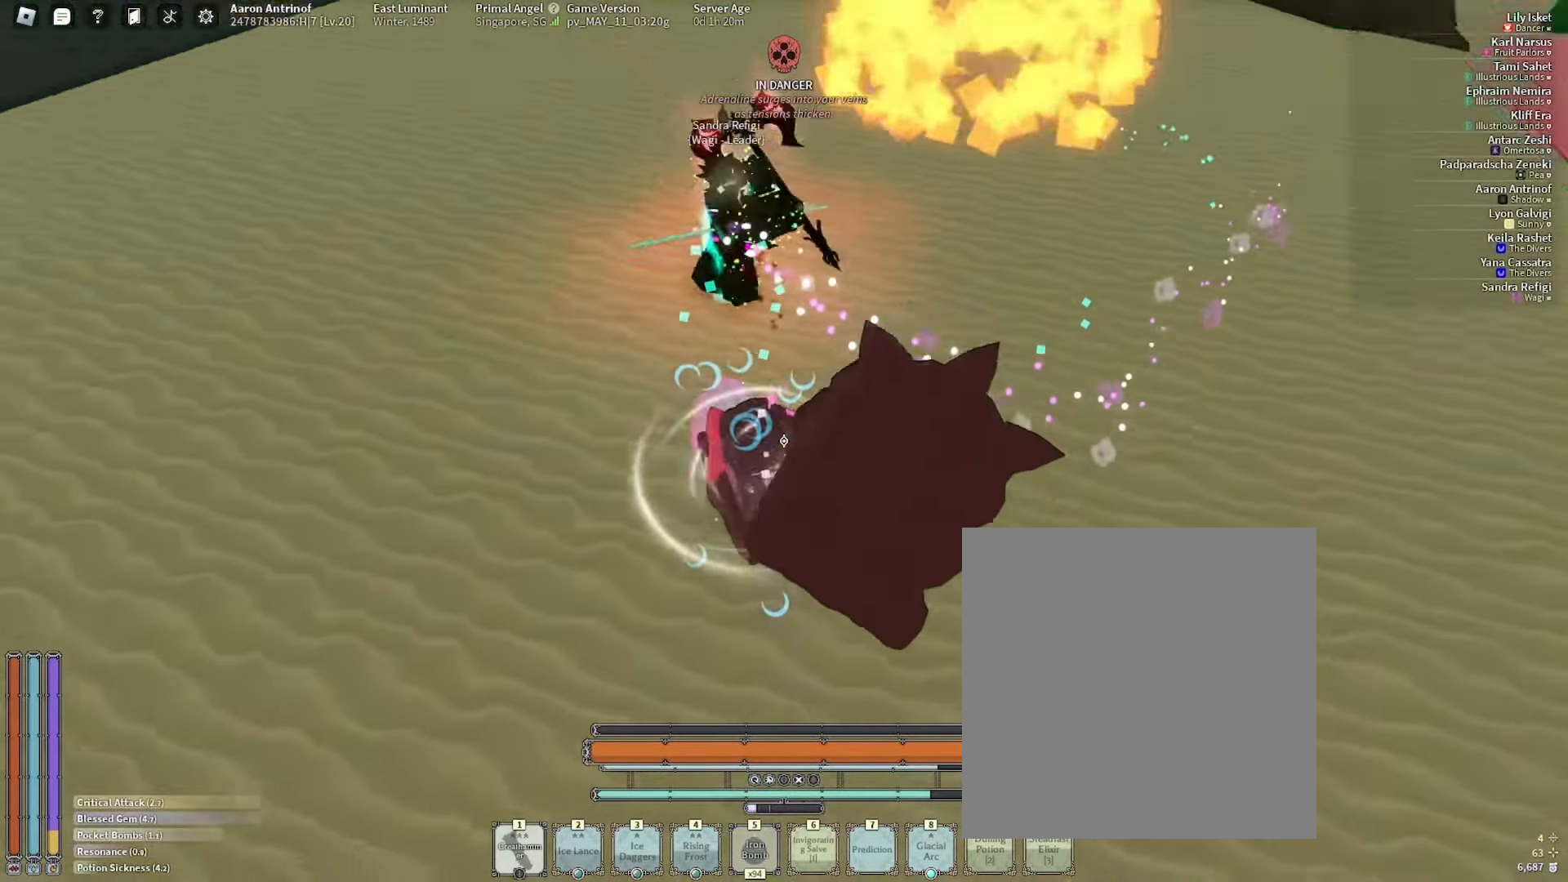
{"keys": ["w"], "mouse": [], "events": [[234, "w", "up"], [334, "w", "down"], [417, "w", "up"], [450, "w", "down"]]}
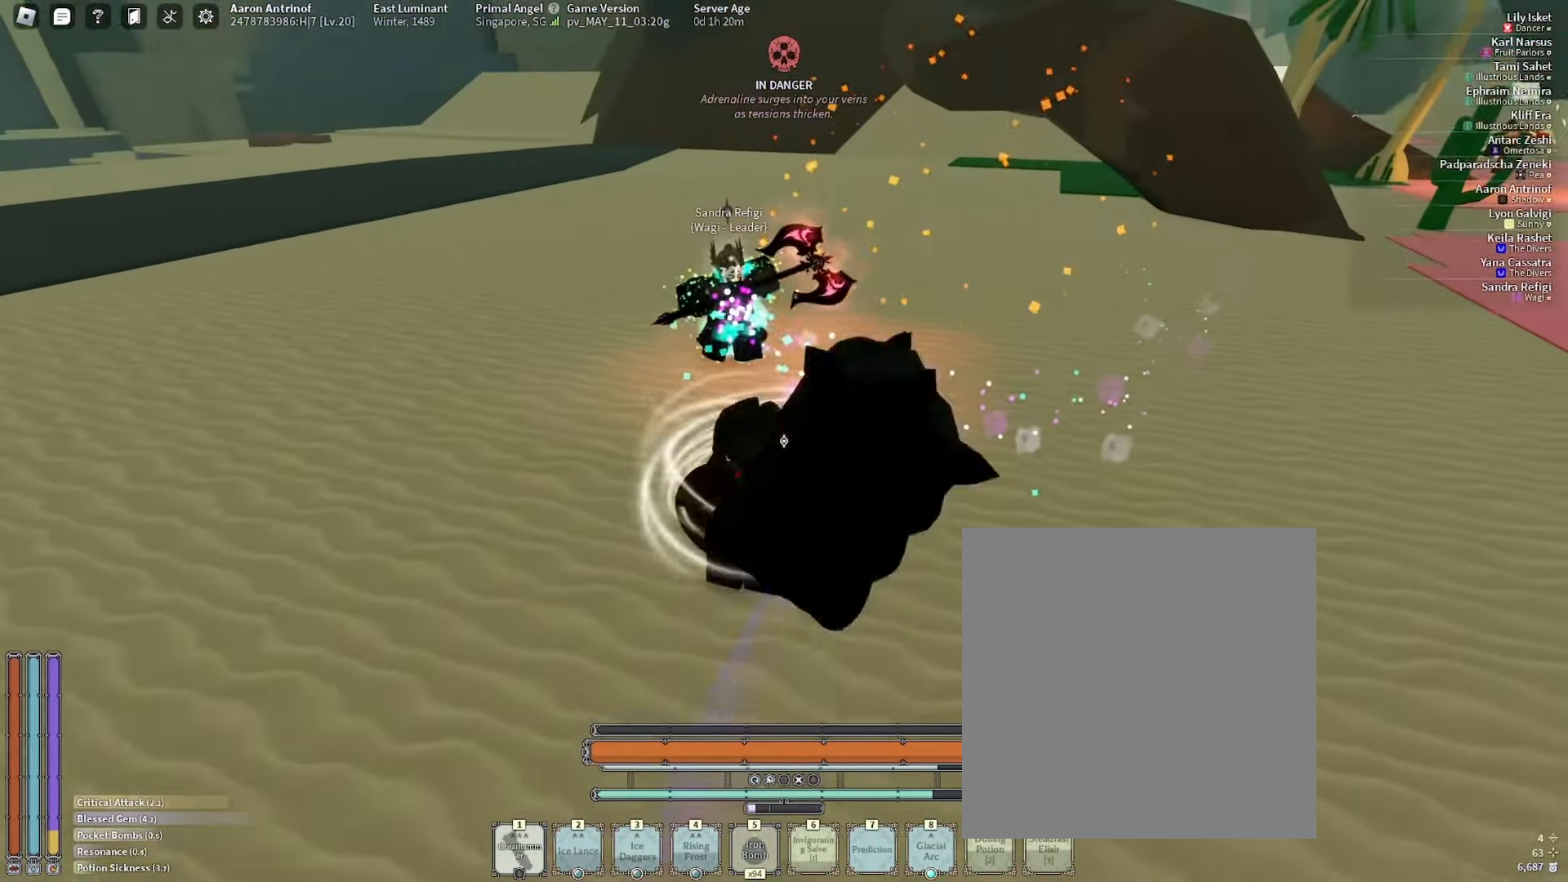
{"keys": ["w"], "mouse": ["left"]}
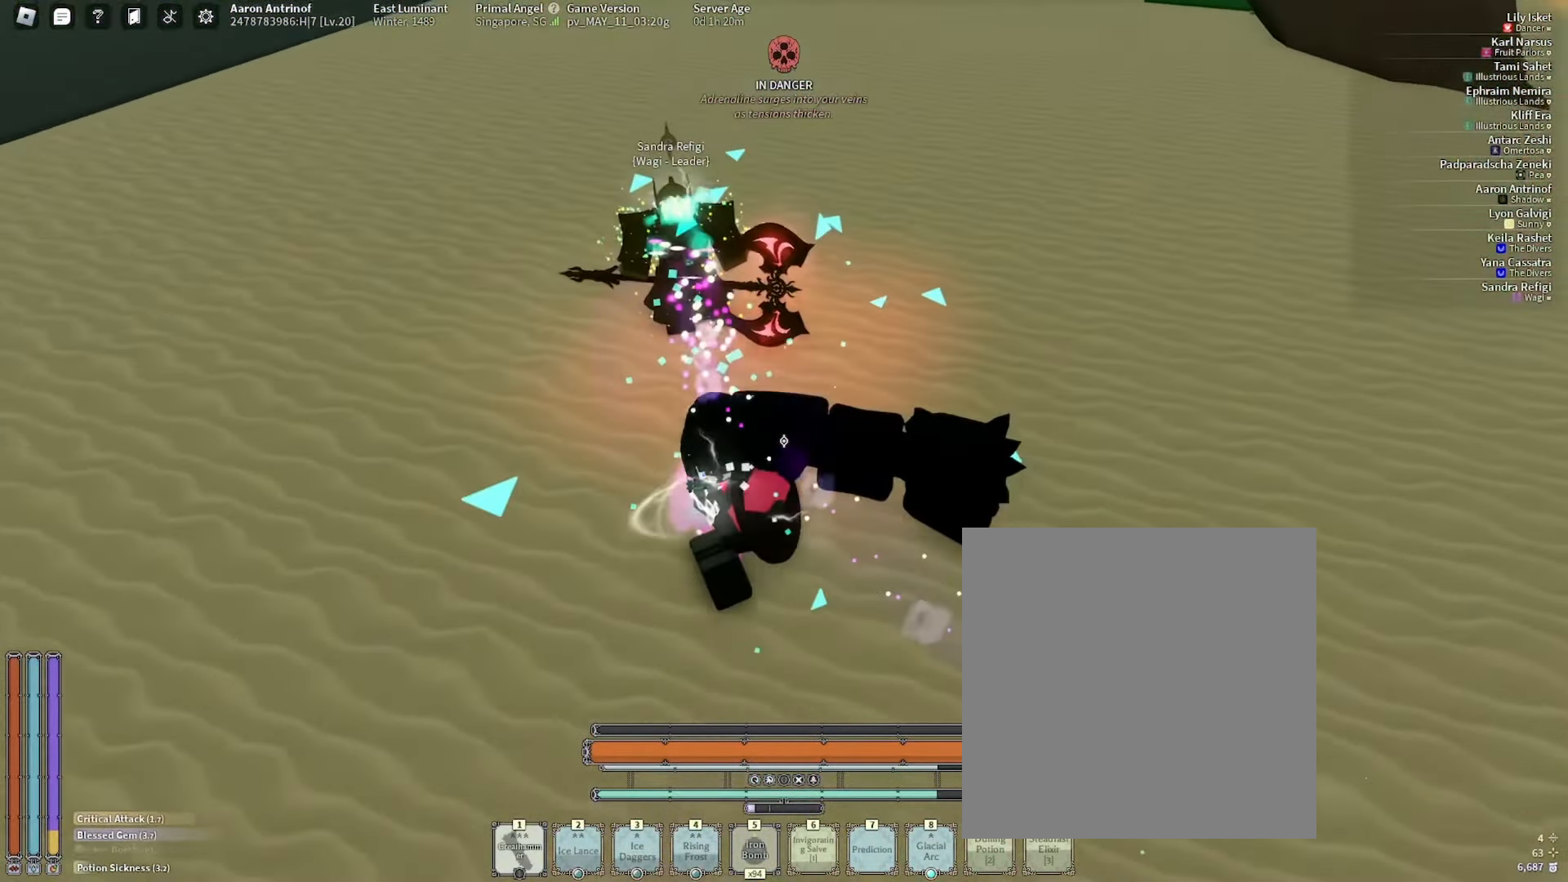
{"keys": ["w"], "mouse": []}
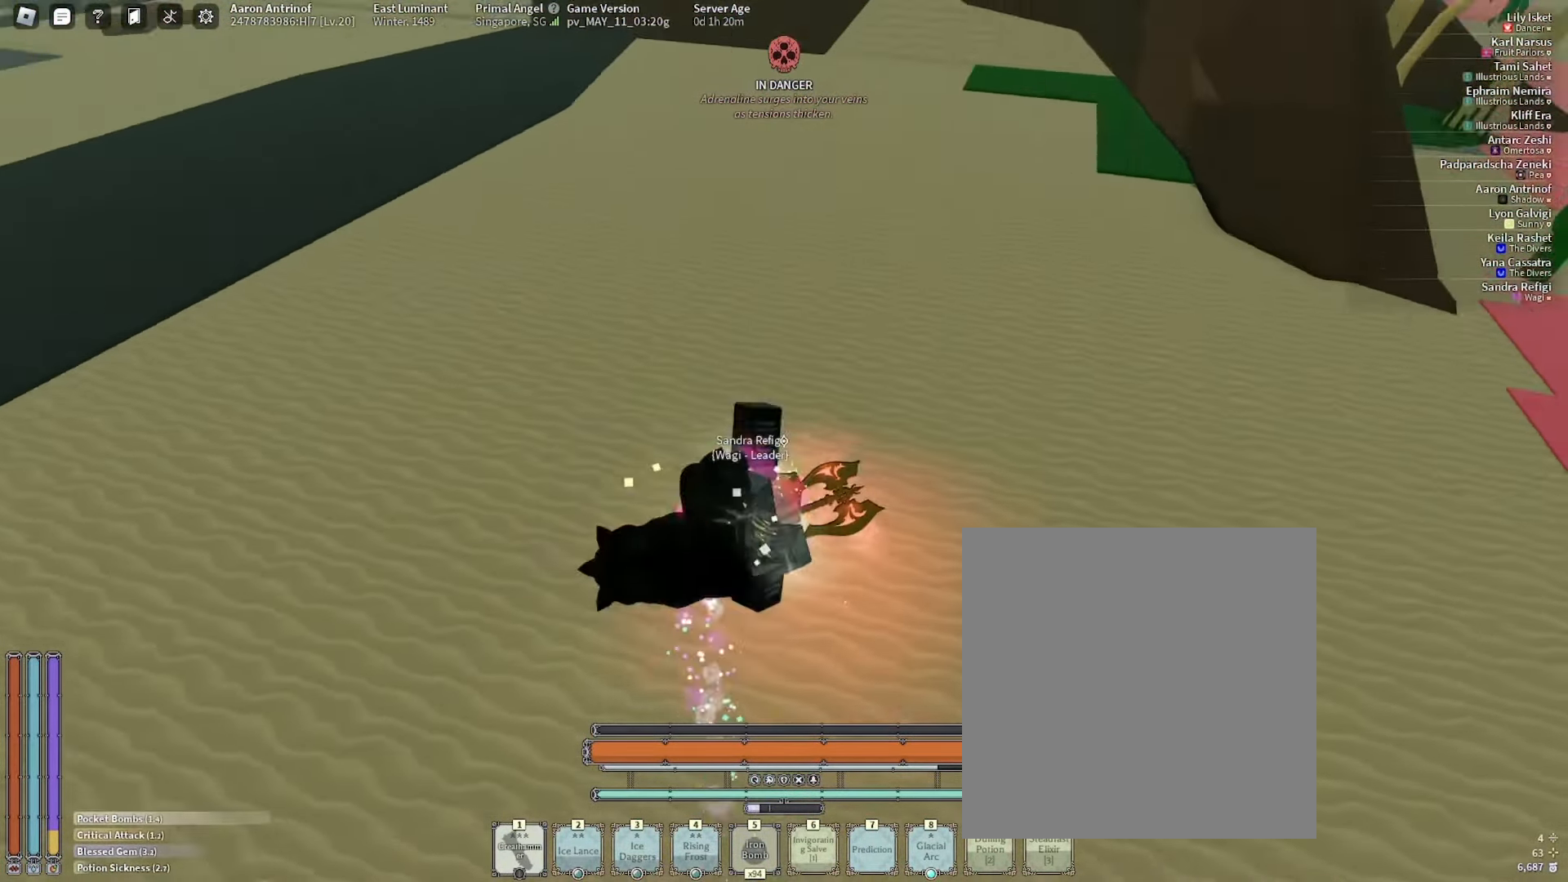
{"keys": ["w"], "mouse": ["left"]}
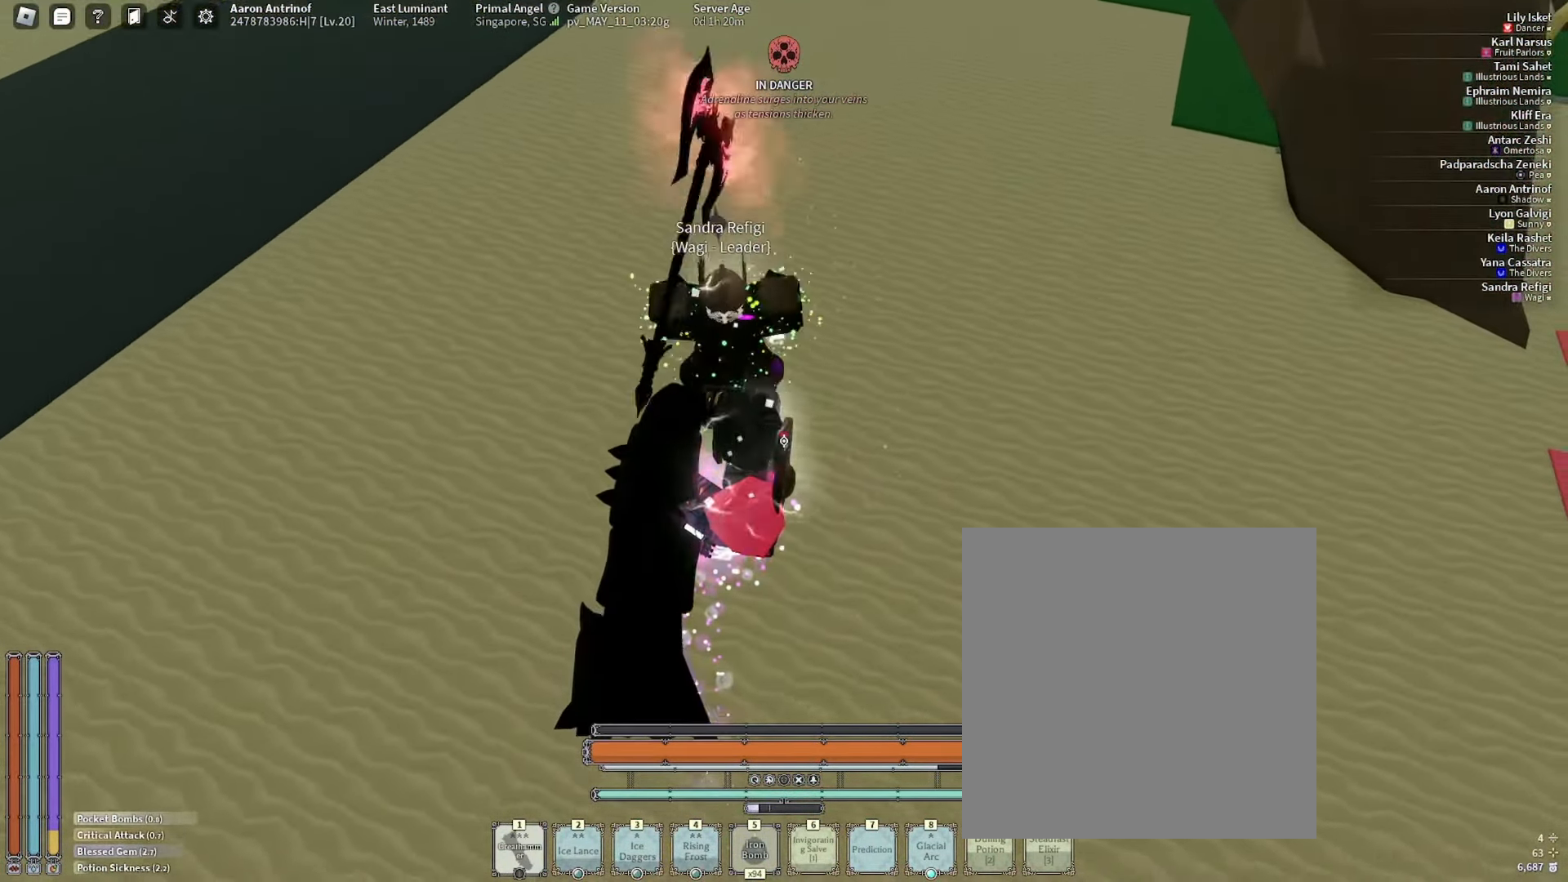
{"keys": ["w"], "mouse": []}
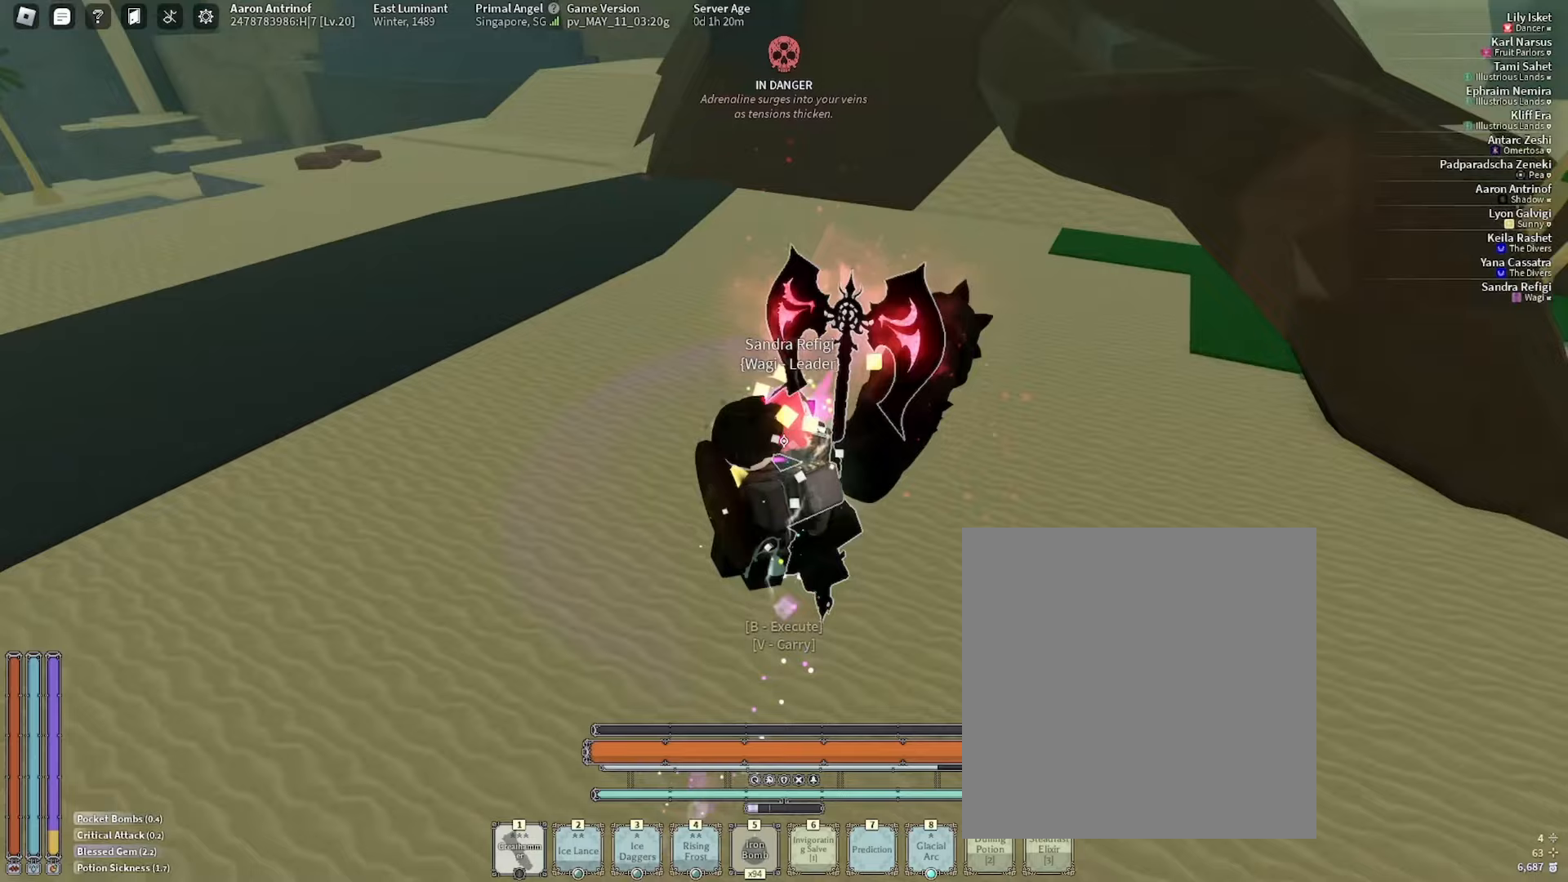
{"keys": ["a", "w"], "mouse": [], "events": [[267, "5", "down"], [350, "5", "up"], [400, "a", "down"]]}
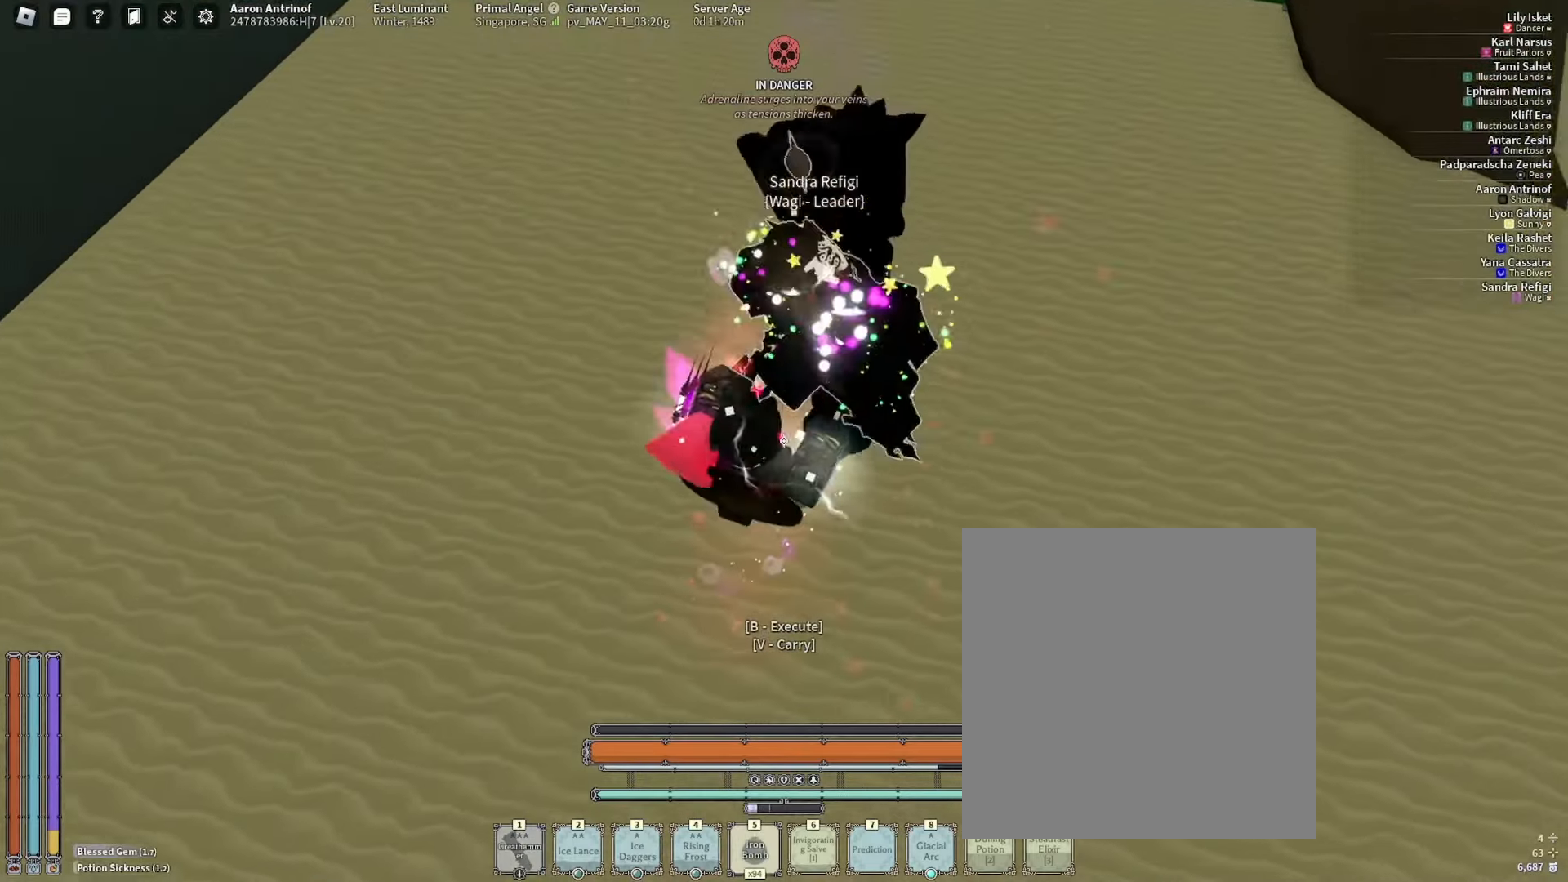
{"keys": ["w"], "mouse": [], "events": [[167, "a", "up"]]}
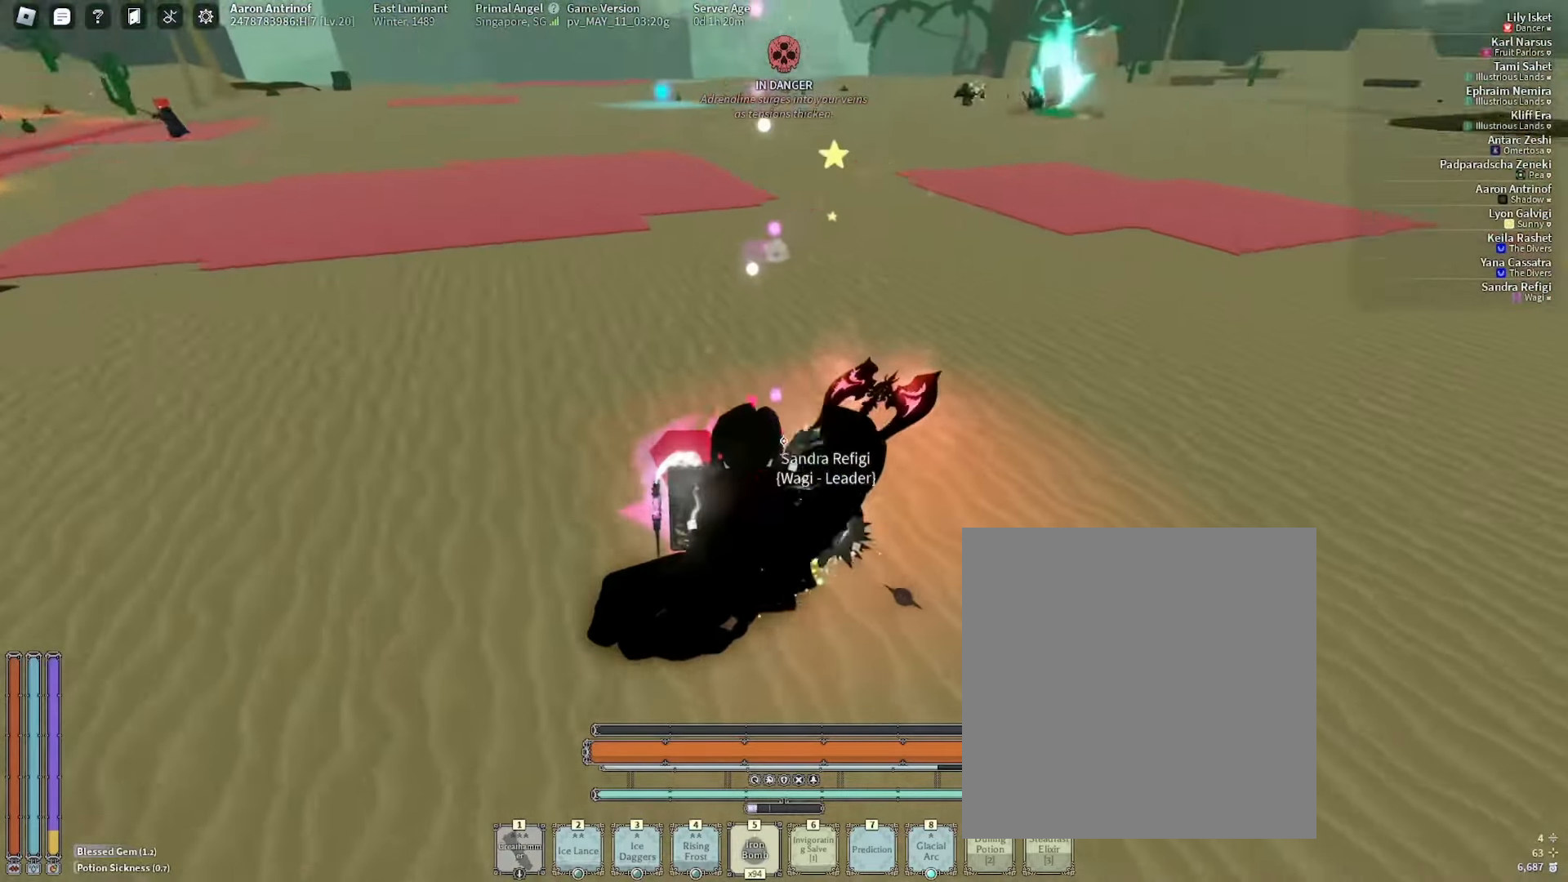
{"keys": ["w"], "mouse": []}
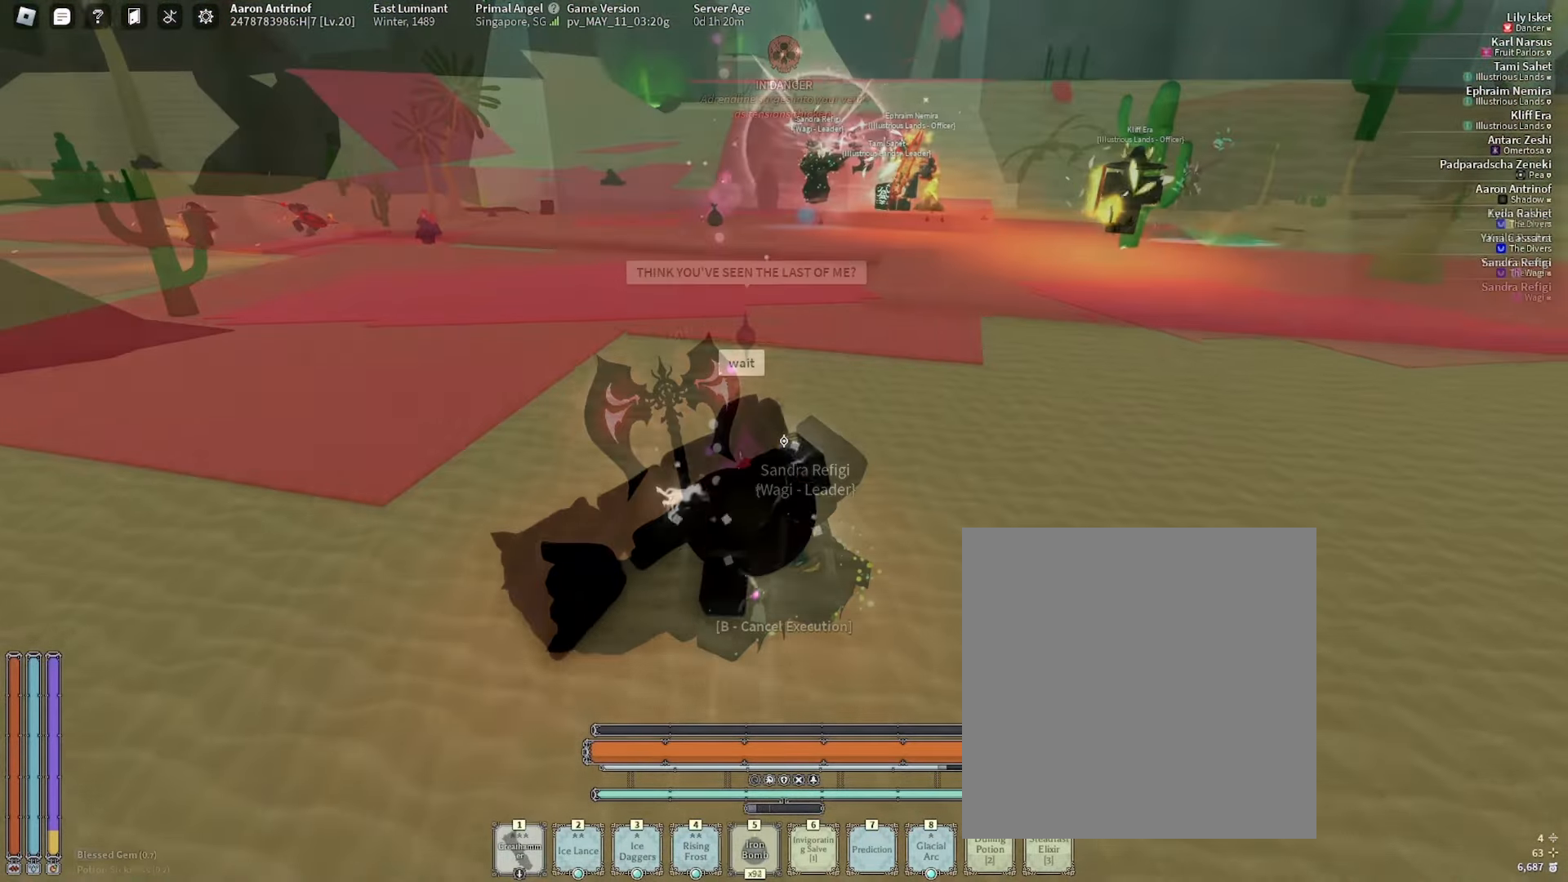
{"keys": ["w"], "mouse": [], "events": []}
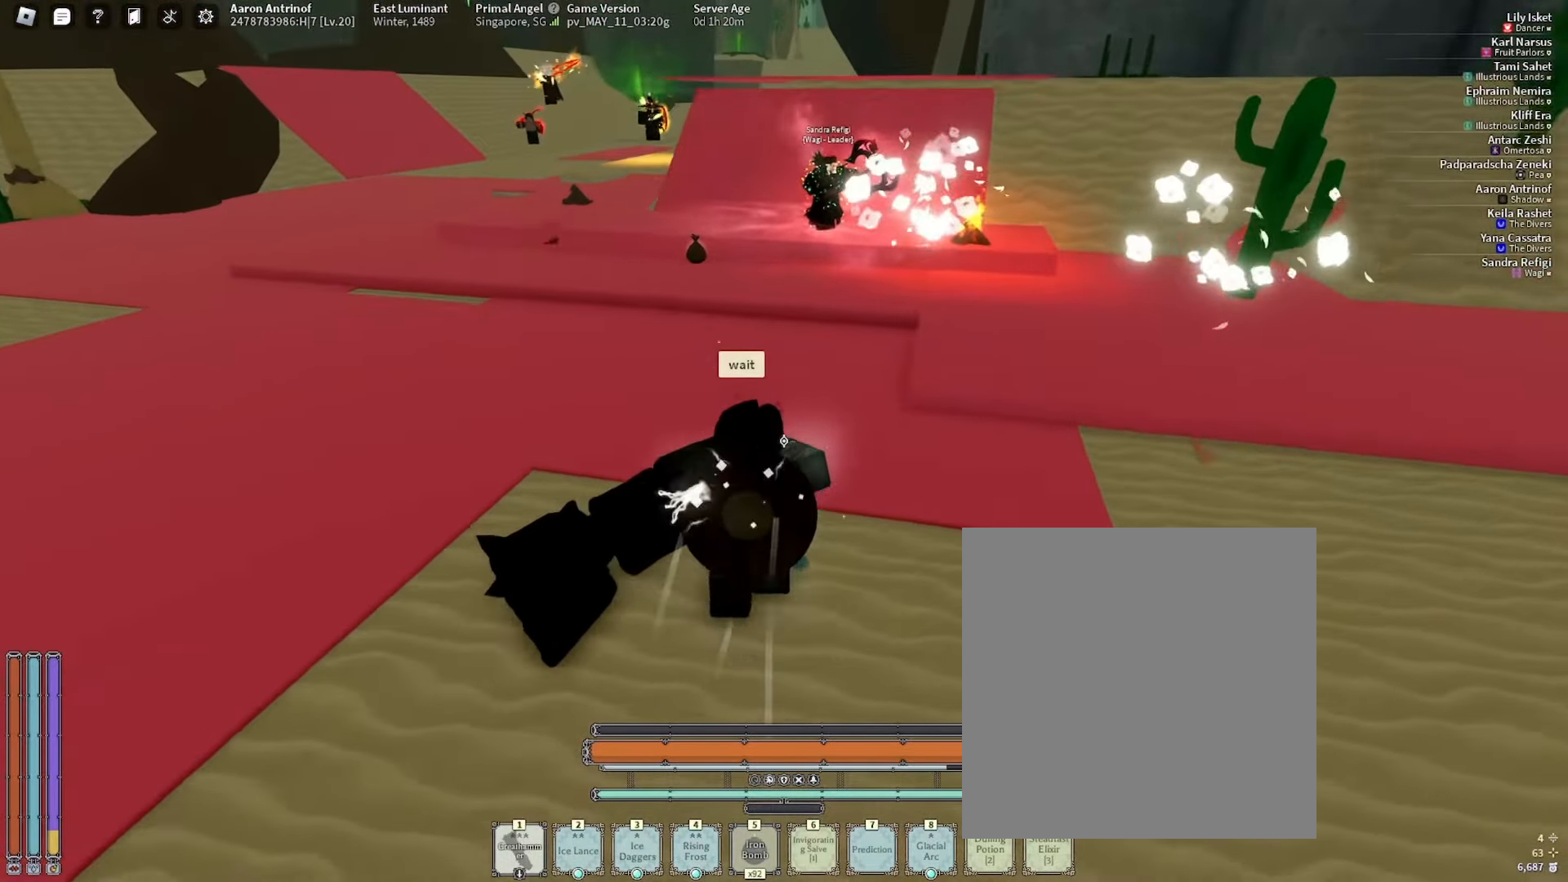
{"keys": ["a", "w"], "mouse": [], "events": [[150, "a", "down"], [267, "w", "up"], [483, "w", "down"]]}
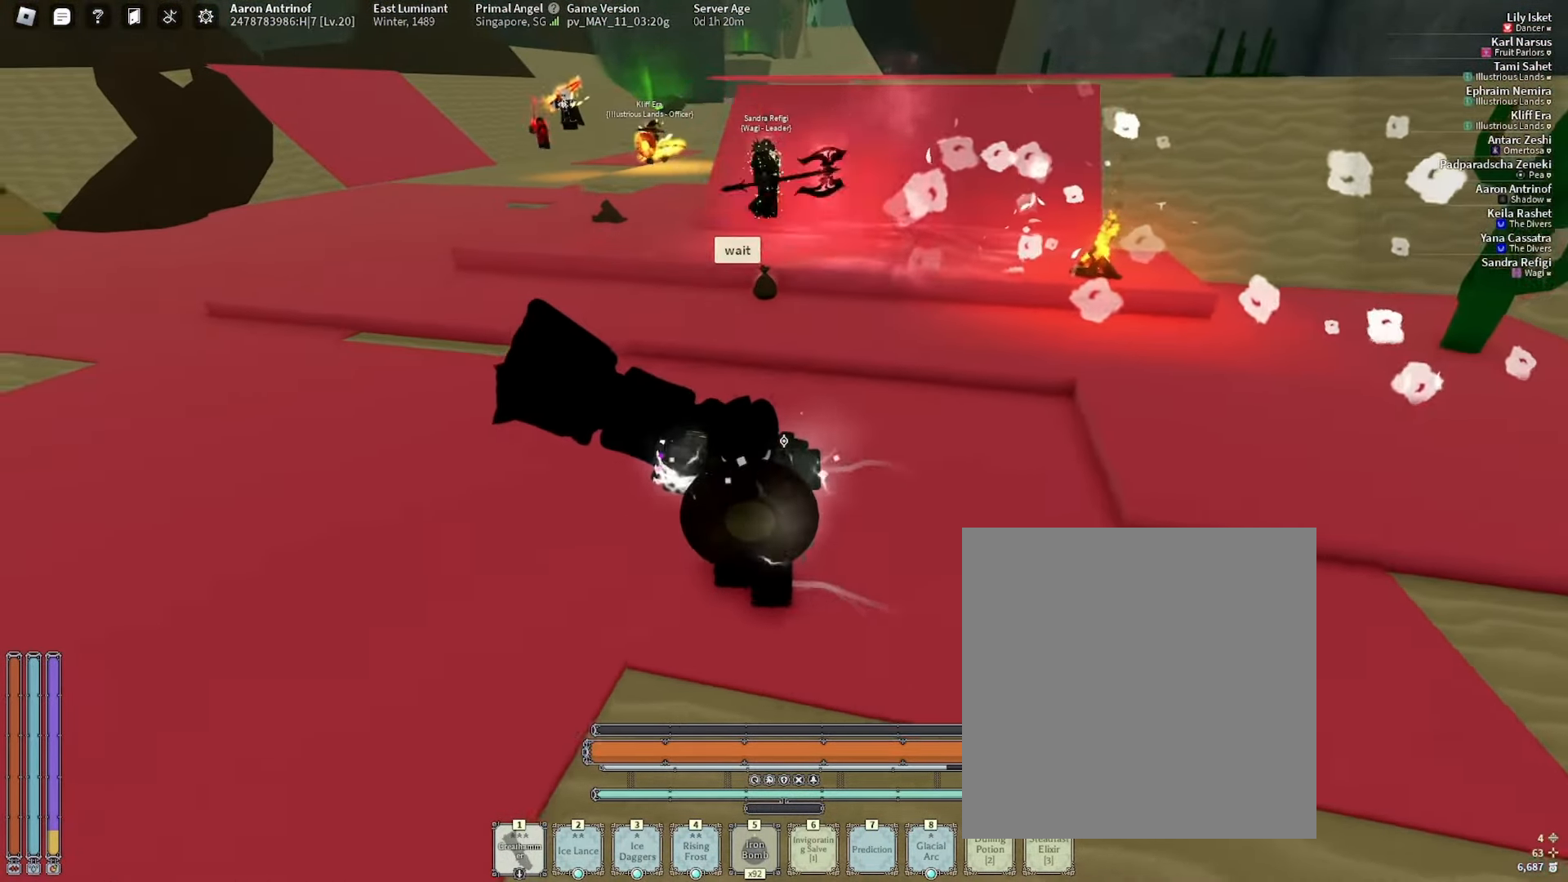
{"keys": ["a", "w"], "mouse": [], "events": [[50, "w", "up"], [133, "w", "down"]]}
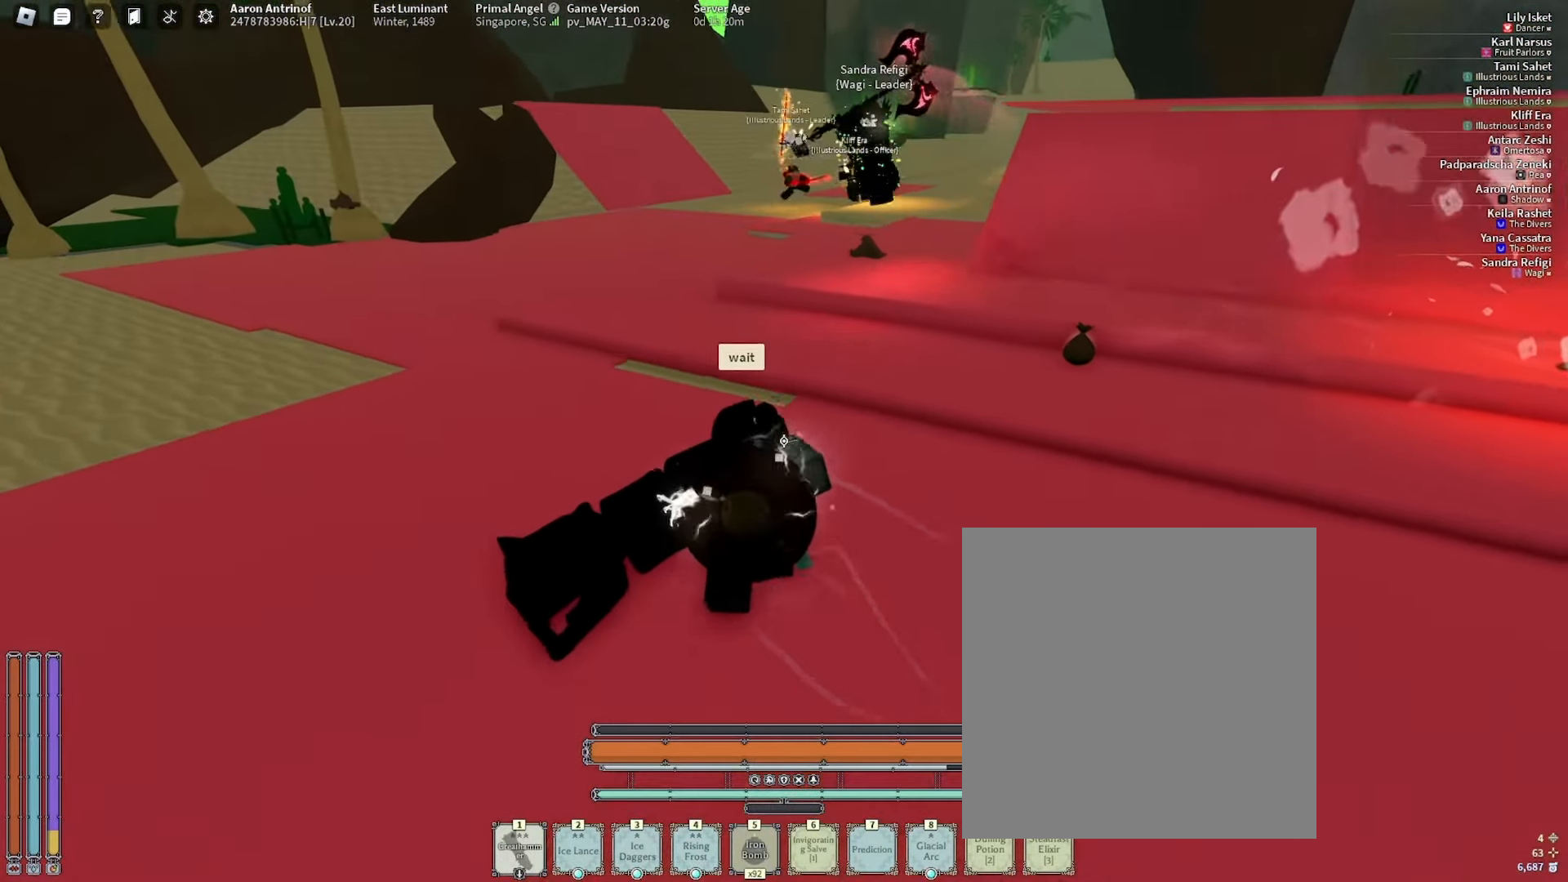
{"keys": ["a", "s"], "mouse": ["left"]}
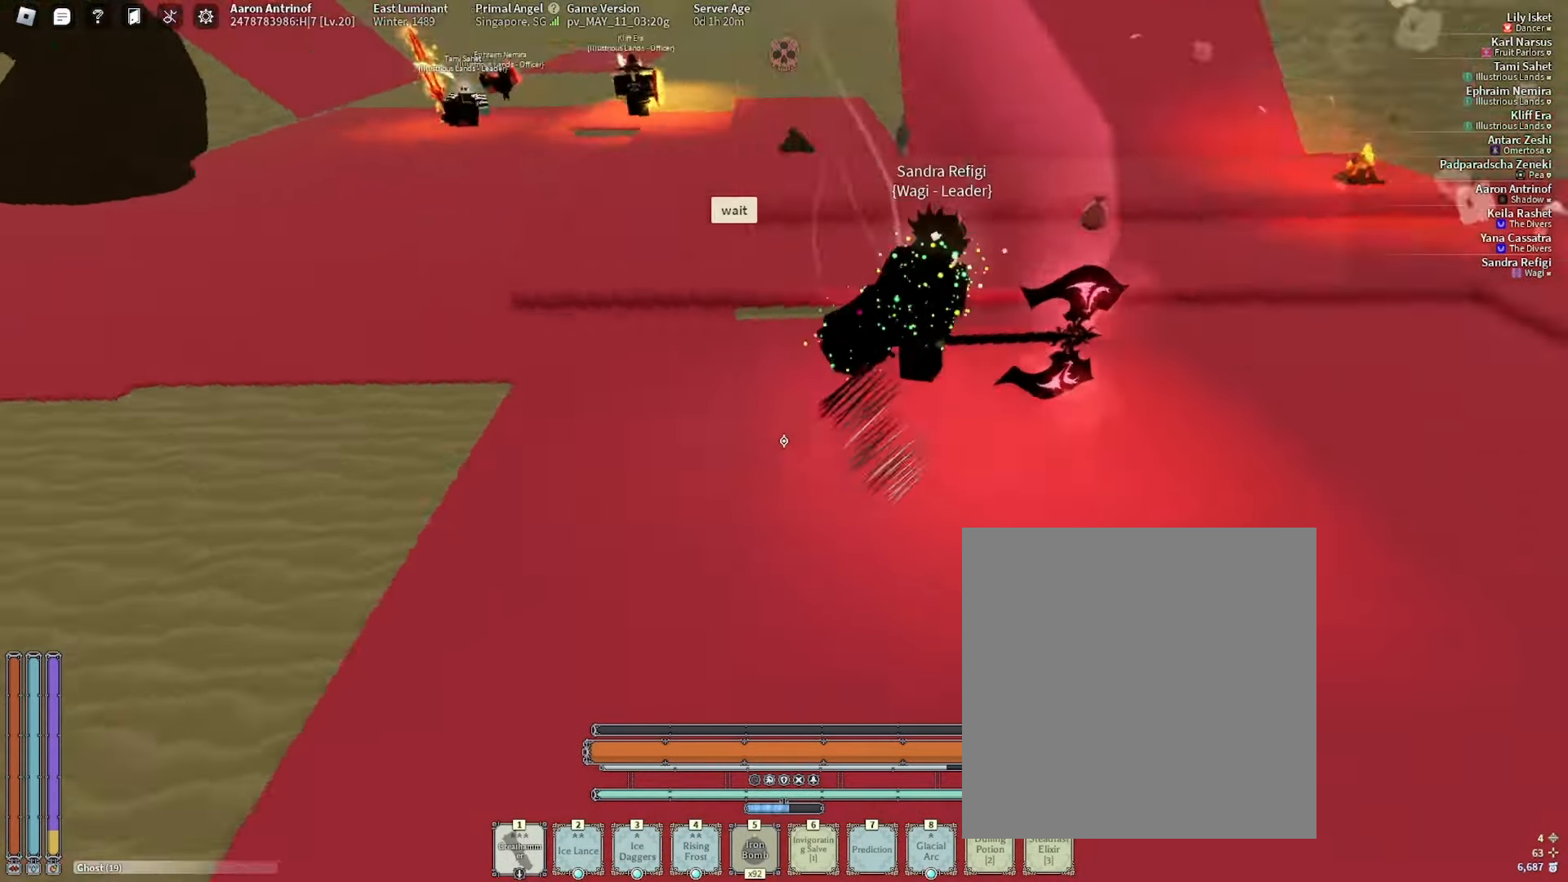
{"keys": ["d", "w"], "mouse": []}
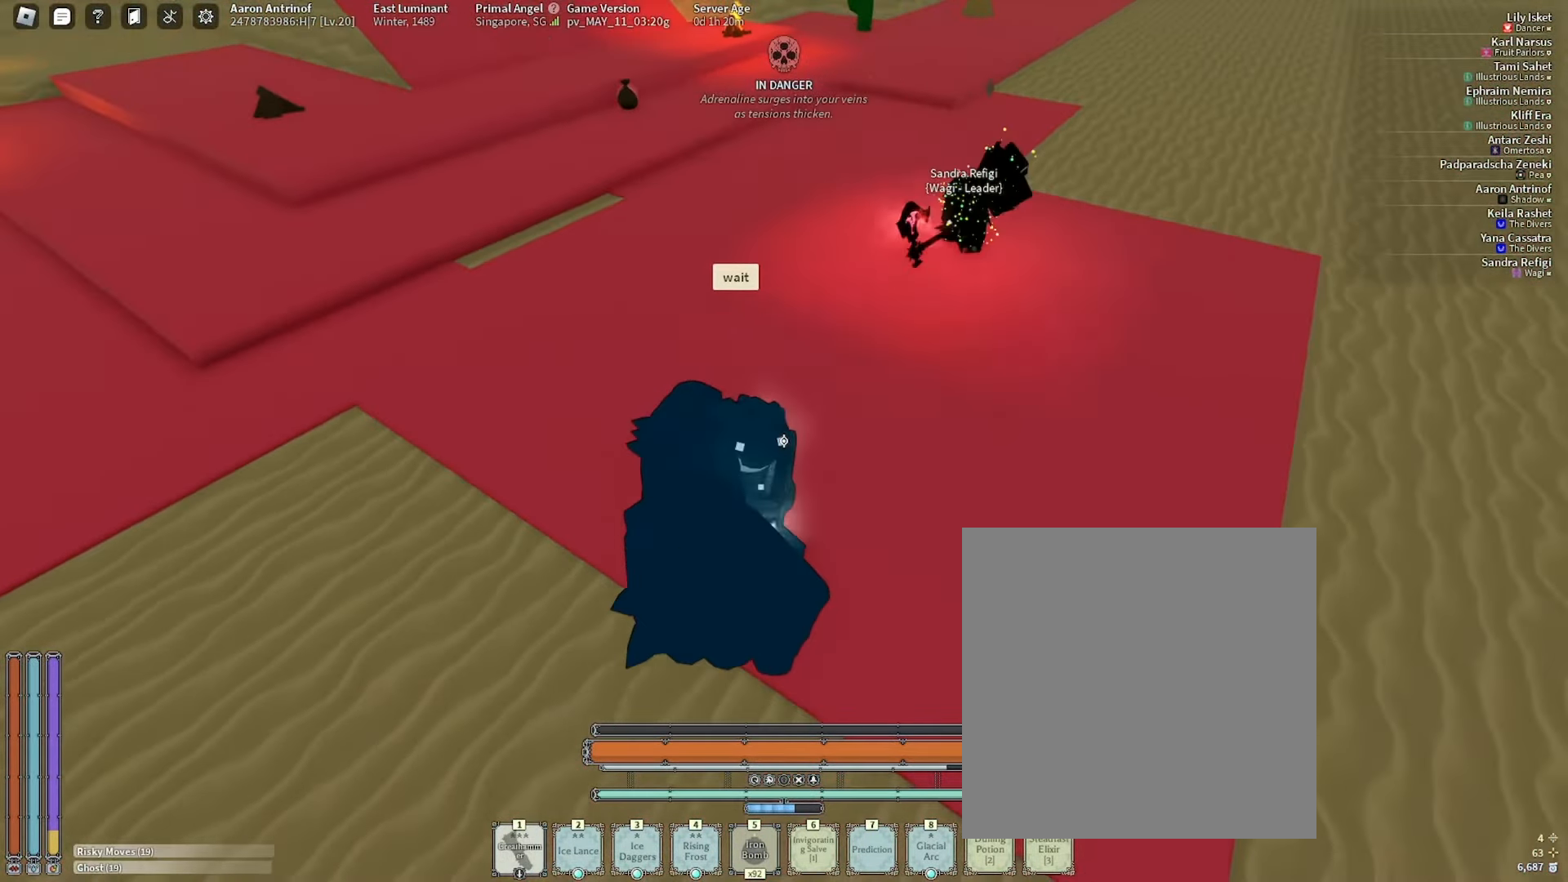
{"keys": ["w"], "mouse": [], "events": [[17, "d", "up"]]}
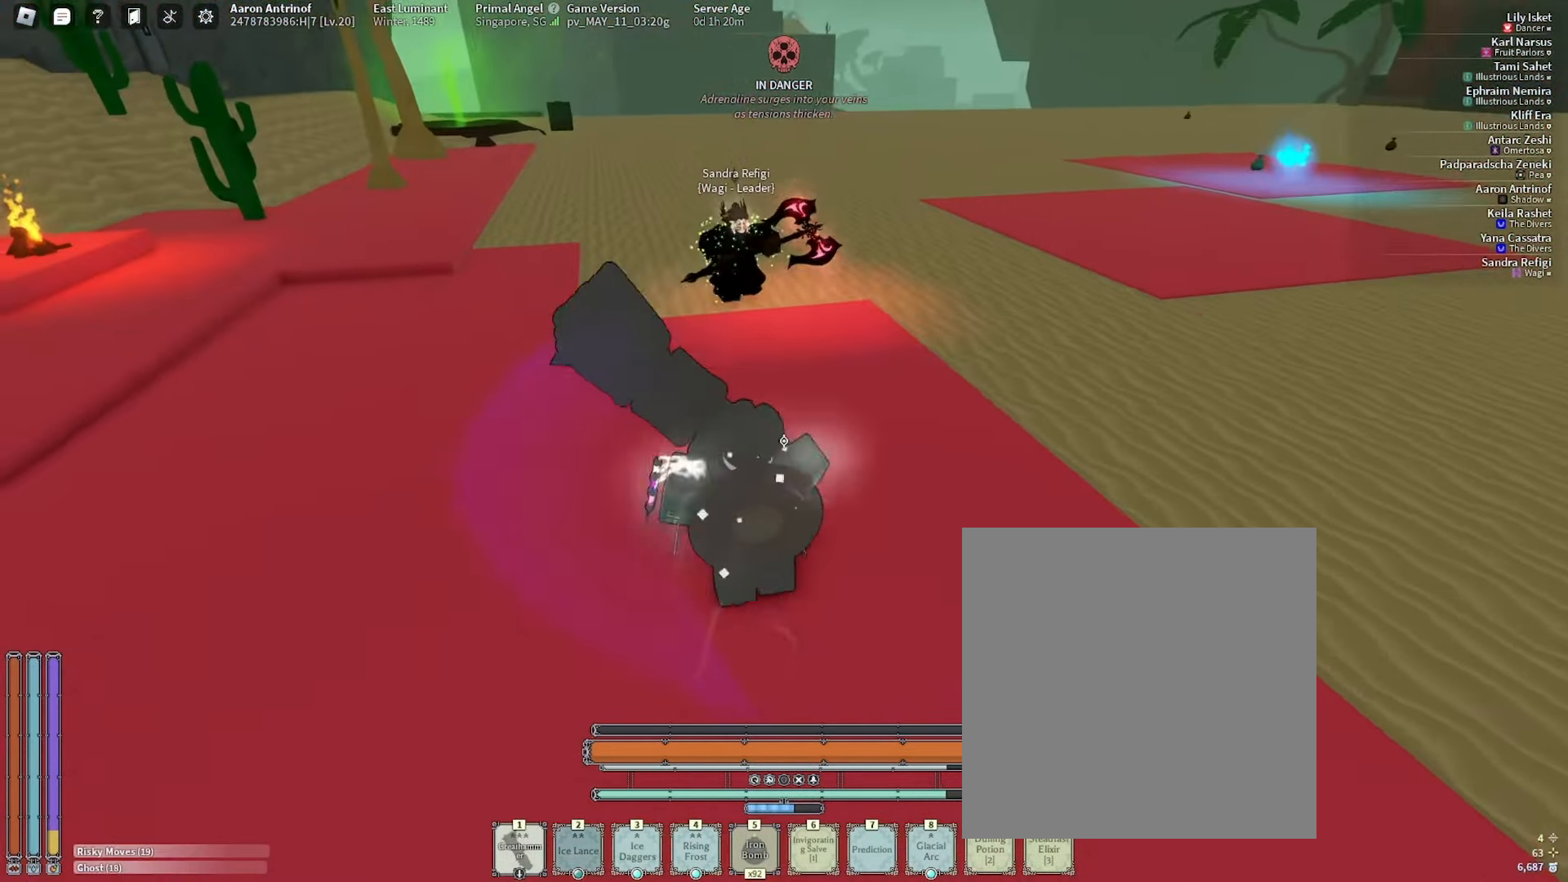
{"keys": ["w"], "mouse": [], "events": [[417, "r", "down"], [500, "r", "up"]]}
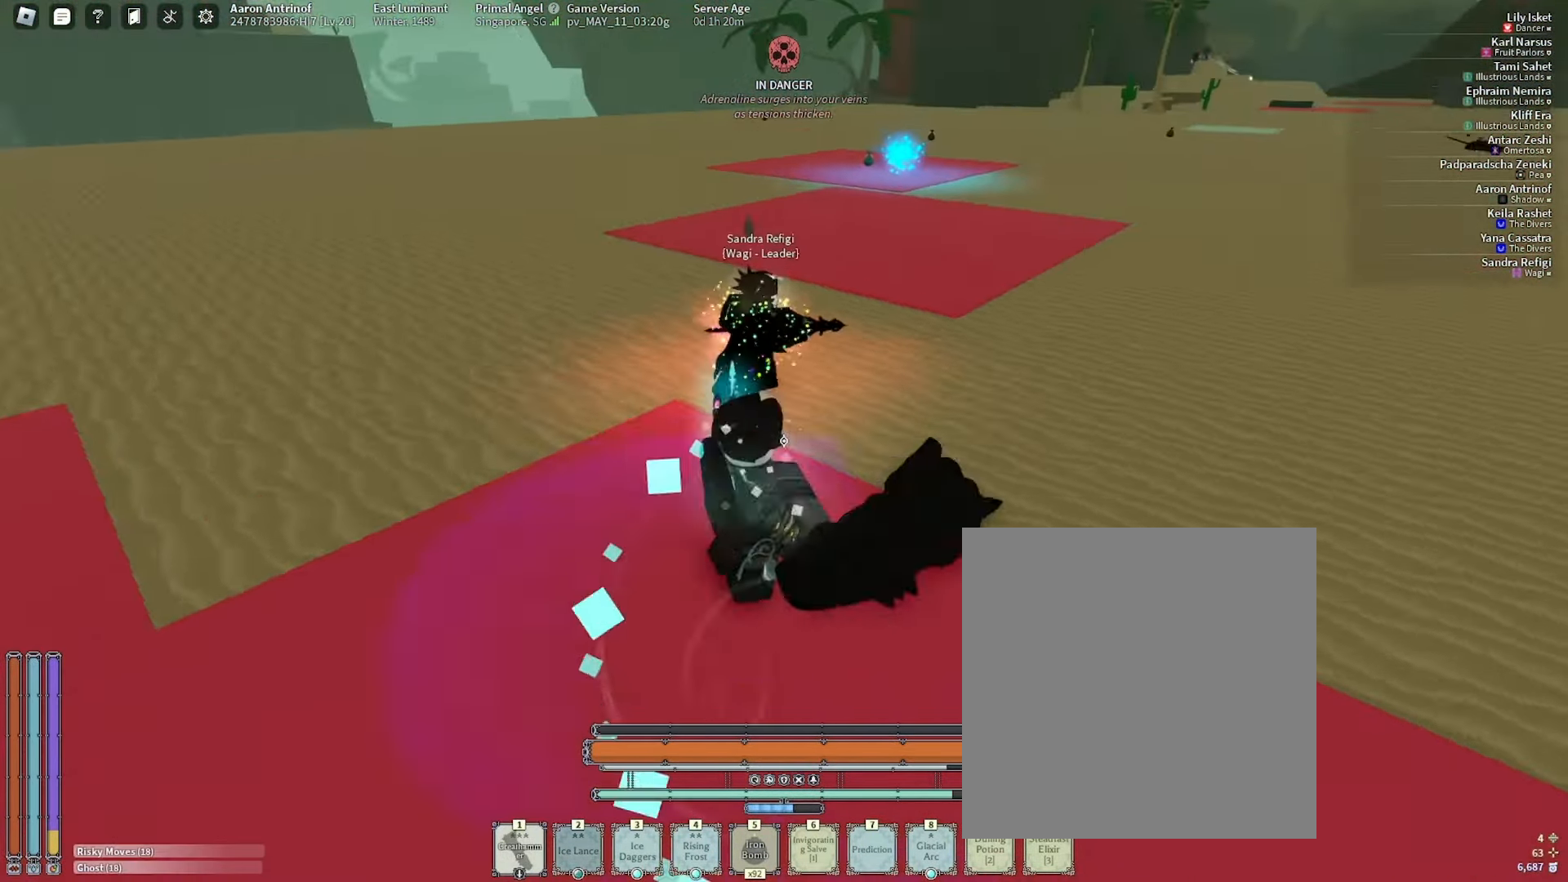
{"keys": ["r", "w"], "mouse": [], "events": [[67, "r", "down"], [150, "r", "up"], [217, "r", "down"], [283, "r", "up"], [367, "r", "down"], [433, "r", "up"], [500, "r", "down"]]}
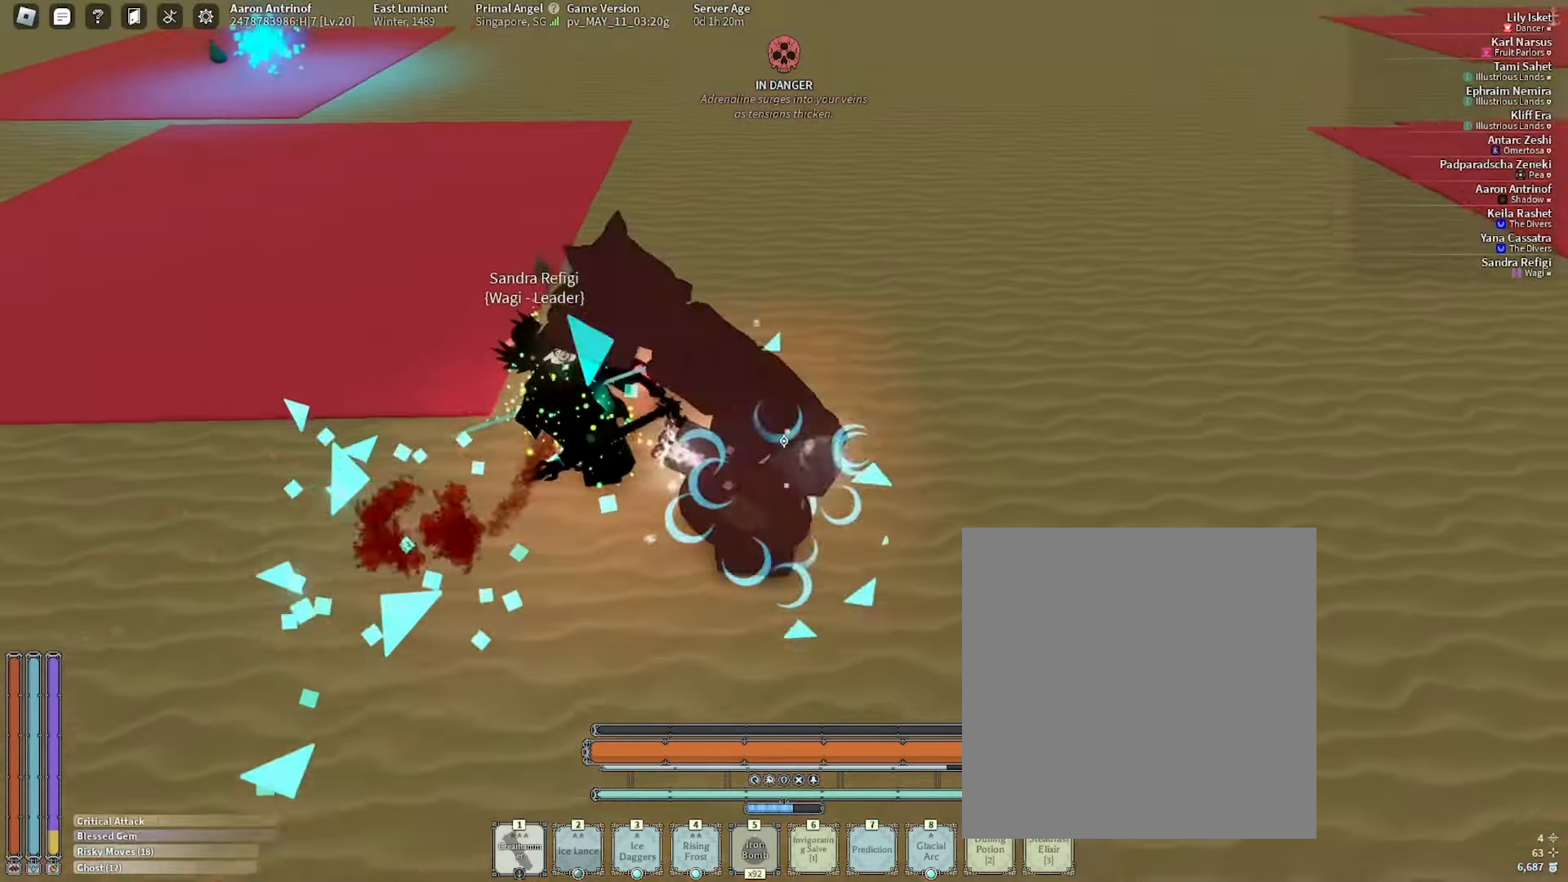
{"keys": [], "mouse": [], "events": [[117, "r", "up"], [233, "w", "up"]]}
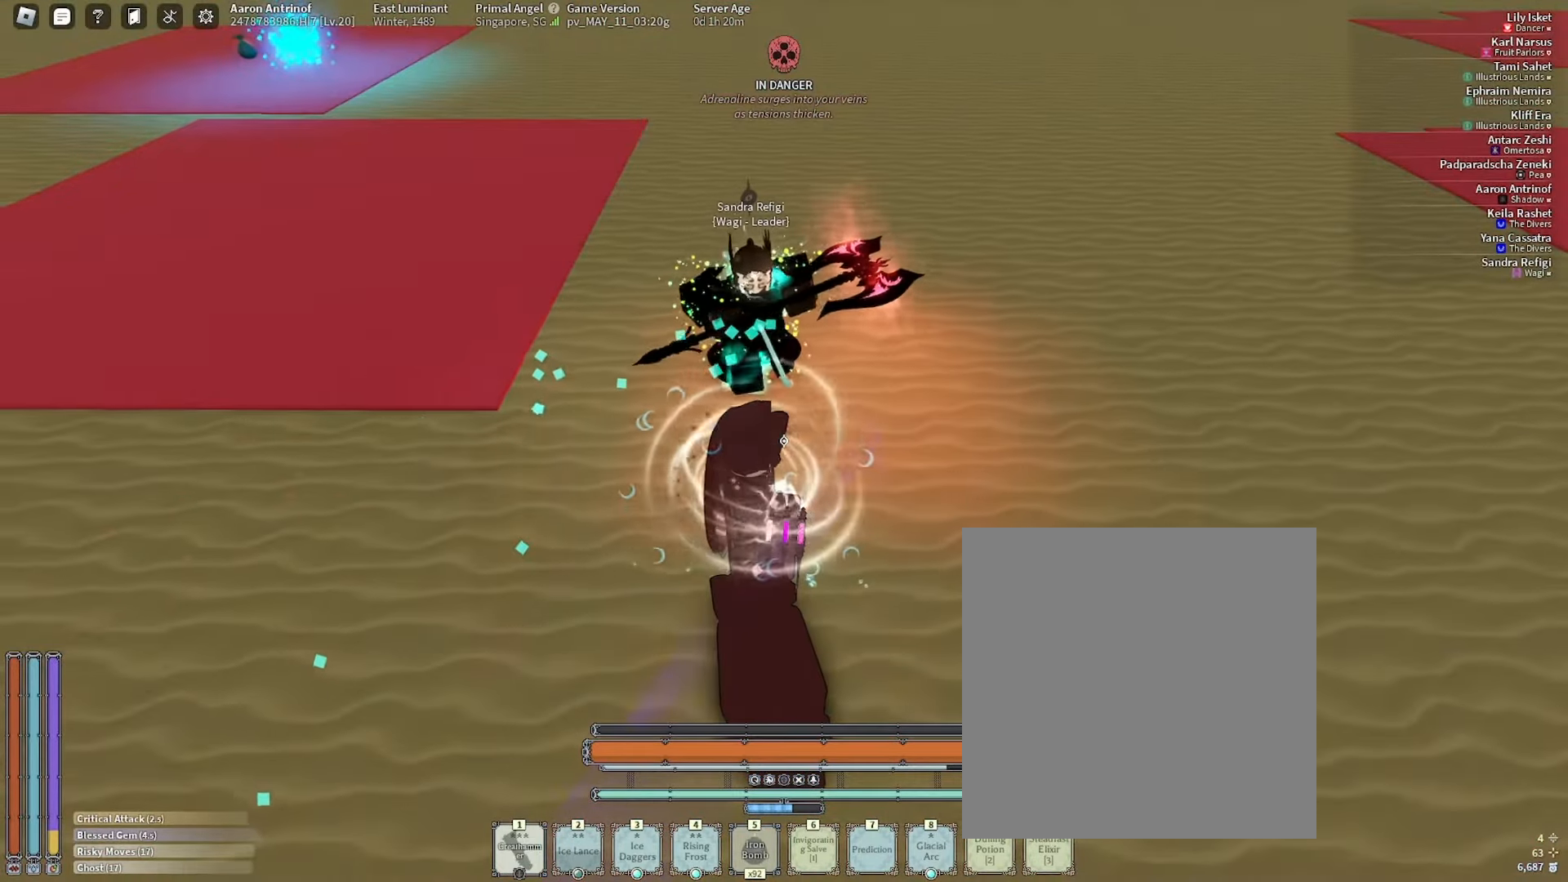
{"keys": ["ctrl_l", "w"], "mouse": [], "events": [[67, "w", "down"], [133, "w", "up"], [200, "w", "down"], [333, "ctrl_l", "down"]]}
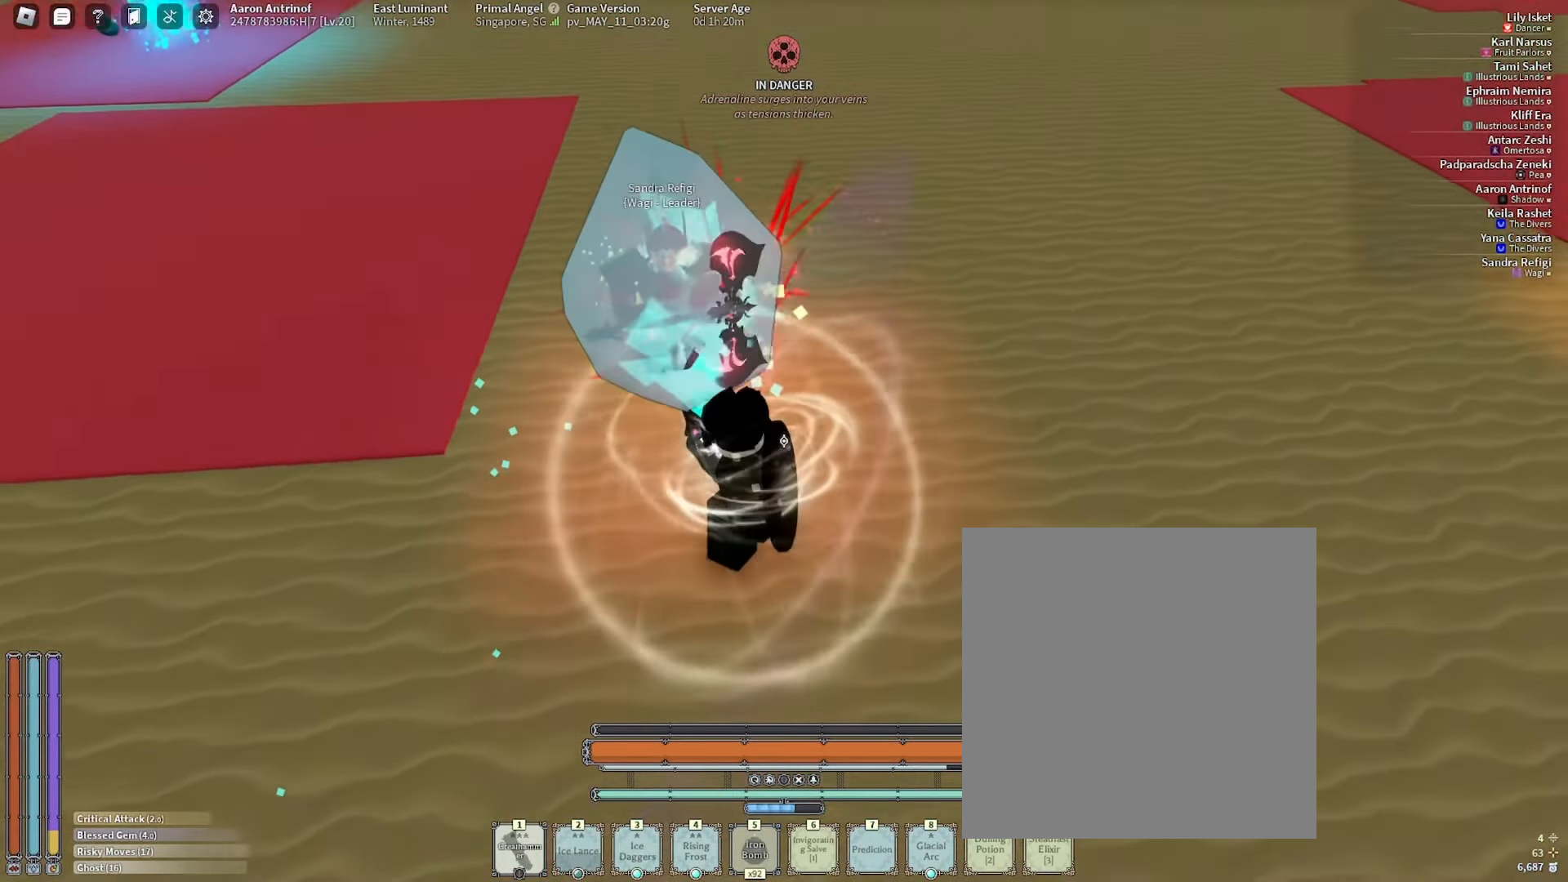
{"keys": [], "mouse": [], "events": [[300, "ctrl_l", "up"], [433, "w", "up"]]}
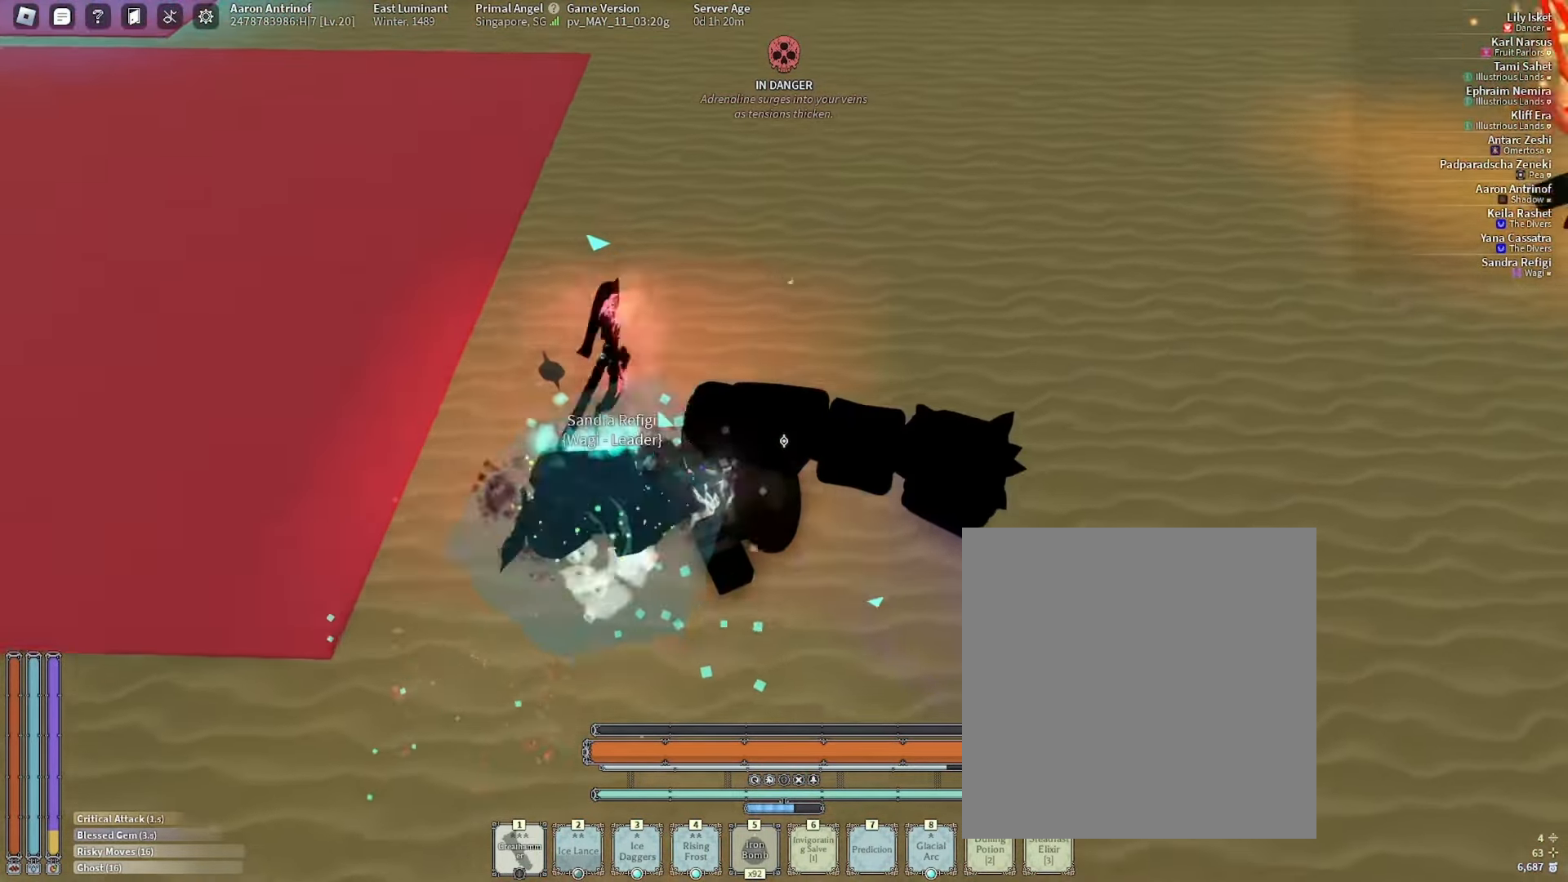
{"keys": ["w"], "mouse": [], "events": [[117, "s", "down"], [167, "d", "down"], [283, "s", "up"], [450, "w", "down"], [467, "d", "up"]]}
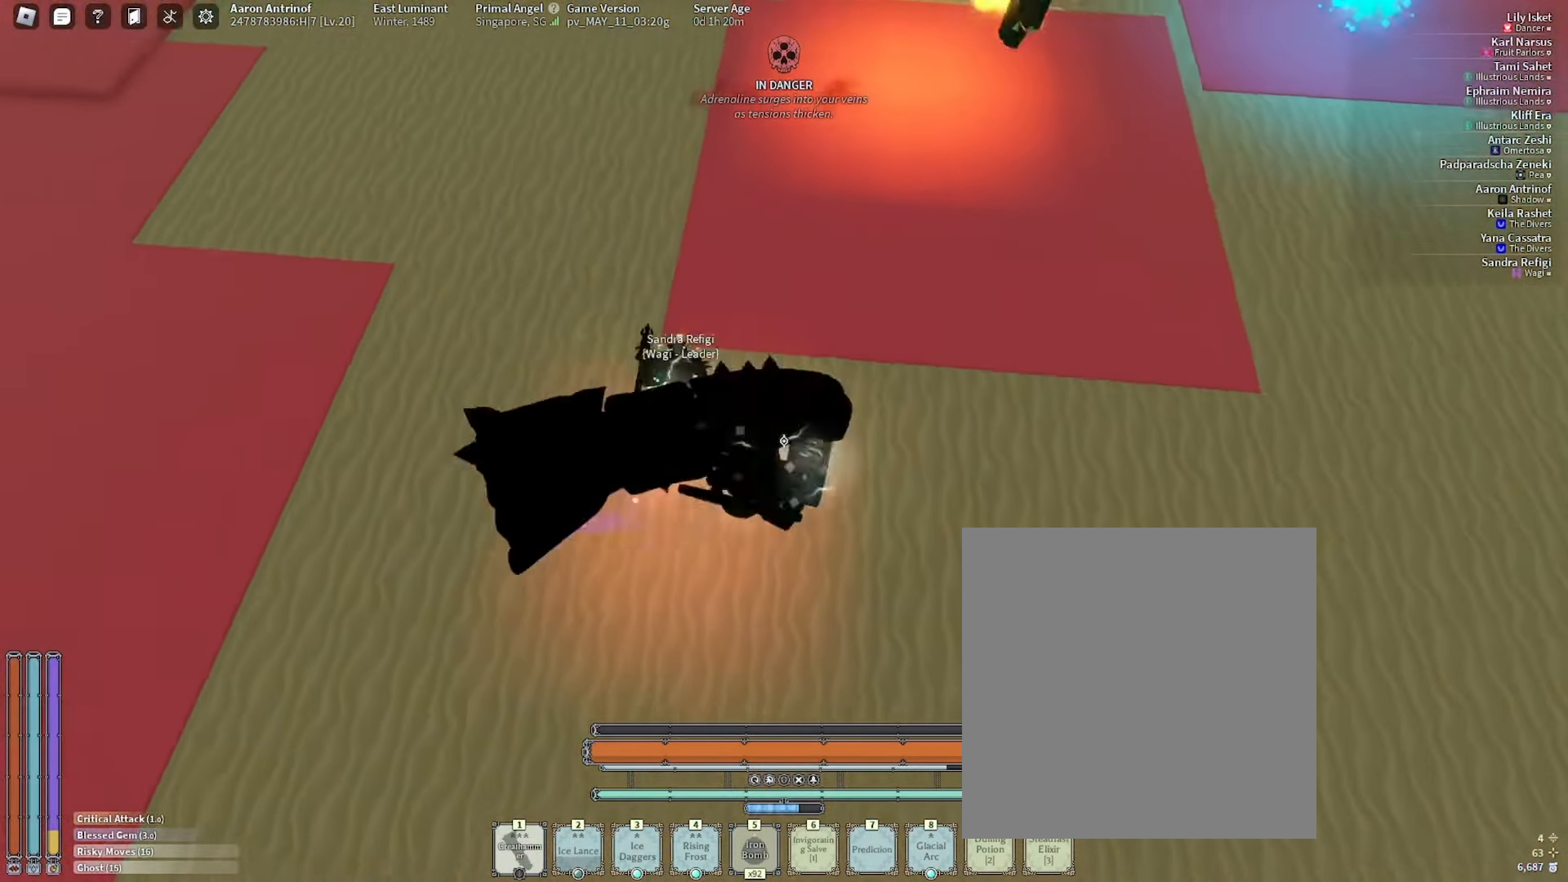
{"keys": ["w"], "mouse": ["left"]}
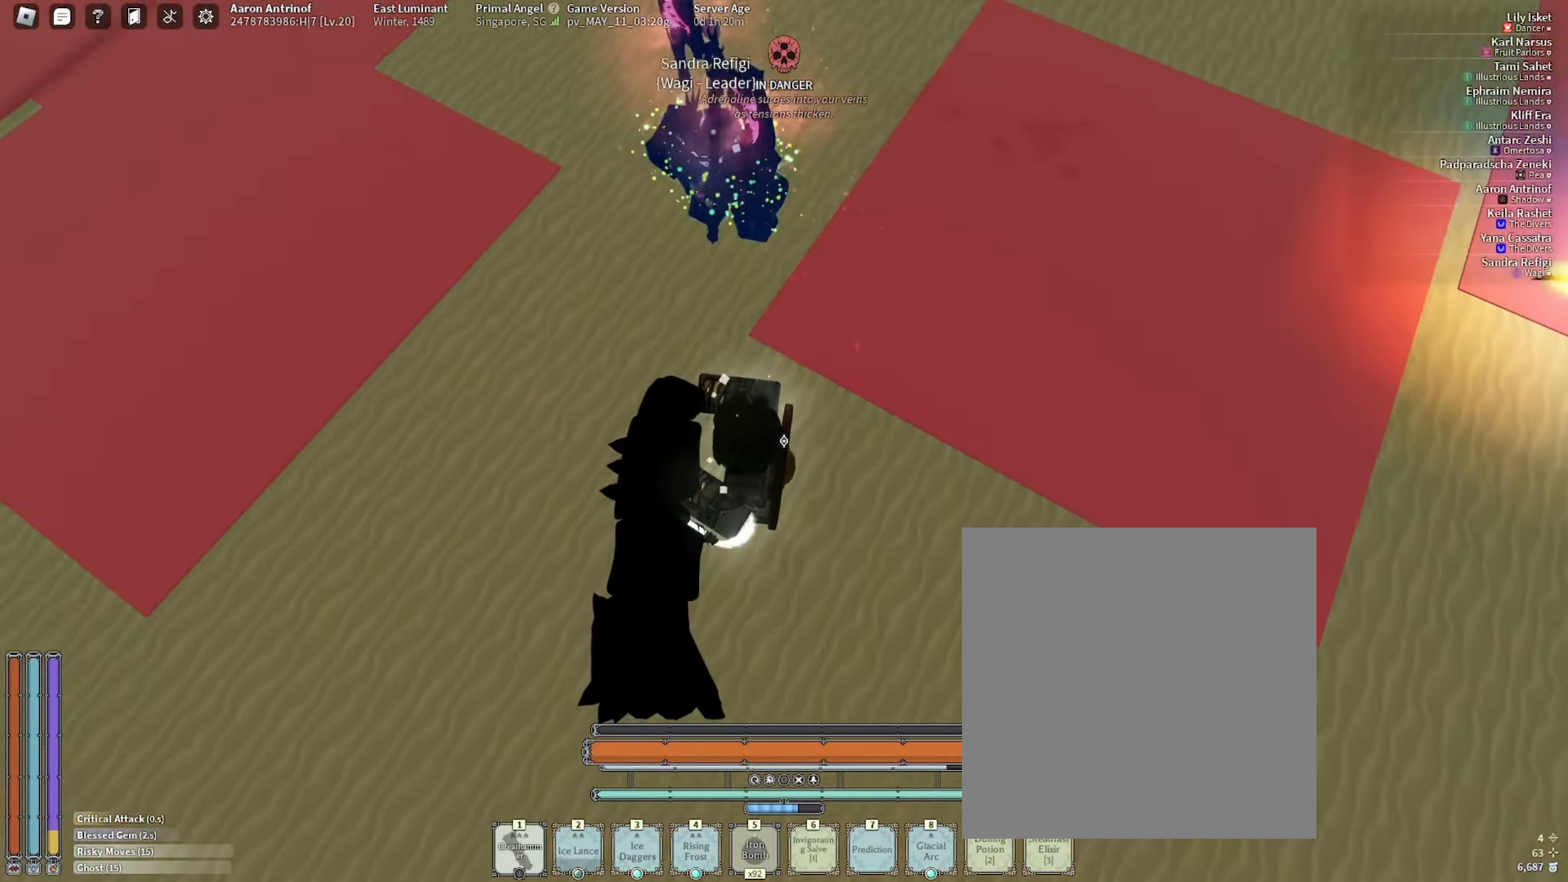
{"keys": ["s"], "mouse": []}
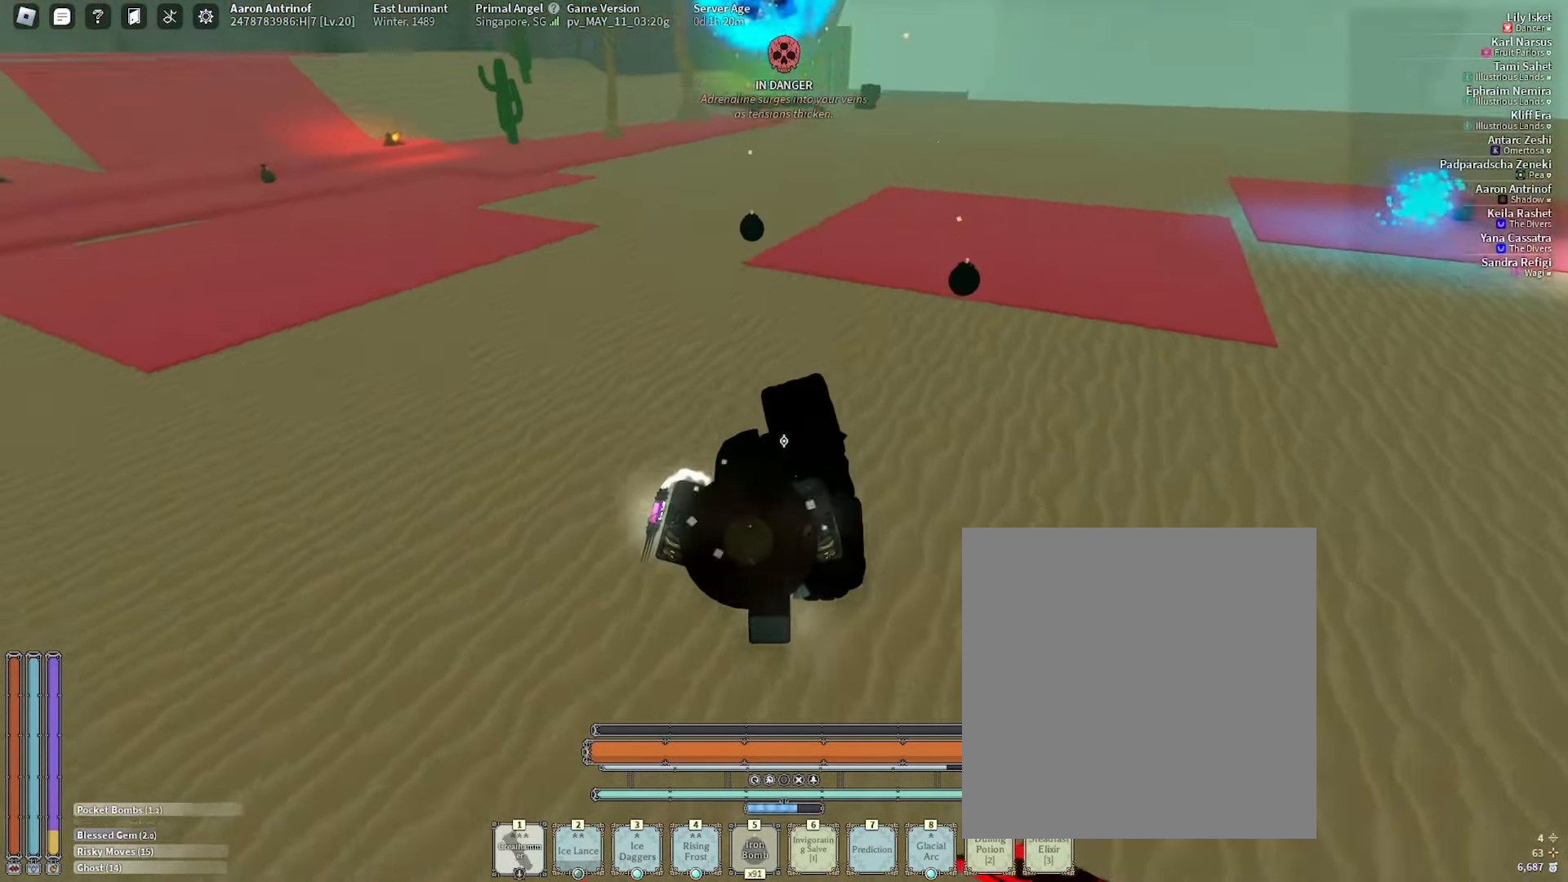
{"keys": ["a", "space"], "mouse": [], "events": [[183, "5", "down"], [267, "5", "up"], [300, "shift_l", "down"], [333, "a", "down"], [450, "s", "up"], [500, "shift_l", "up"], [500, "space", "down"]]}